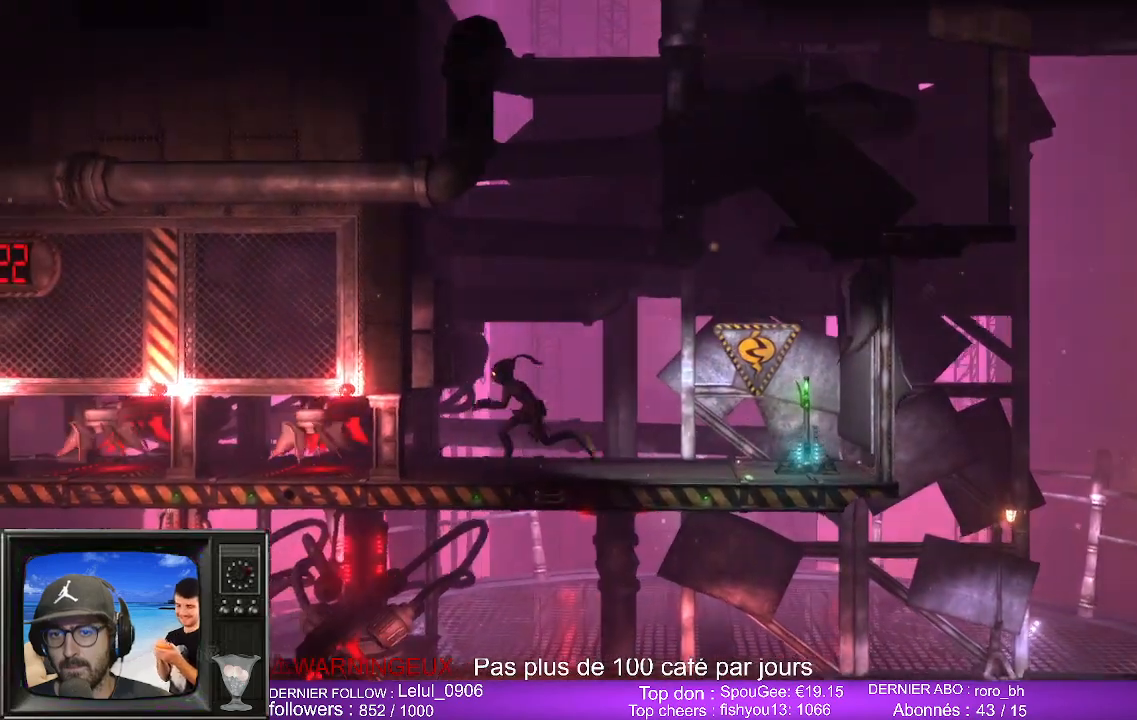
Gameplay with a controller (Xbox layout); each line is a JSON object with the inputs held at the frame after it. "events" lists button and stick changes between this image and that frame as [ms after this image, input, new state], when the widget could be followed in between.
{"buttons": [], "left_stick": "left", "right_stick": "center", "events": [[83, "B", "down"], [100, "left_stick", "center"], [200, "B", "up"], [450, "left_stick", "left"]]}
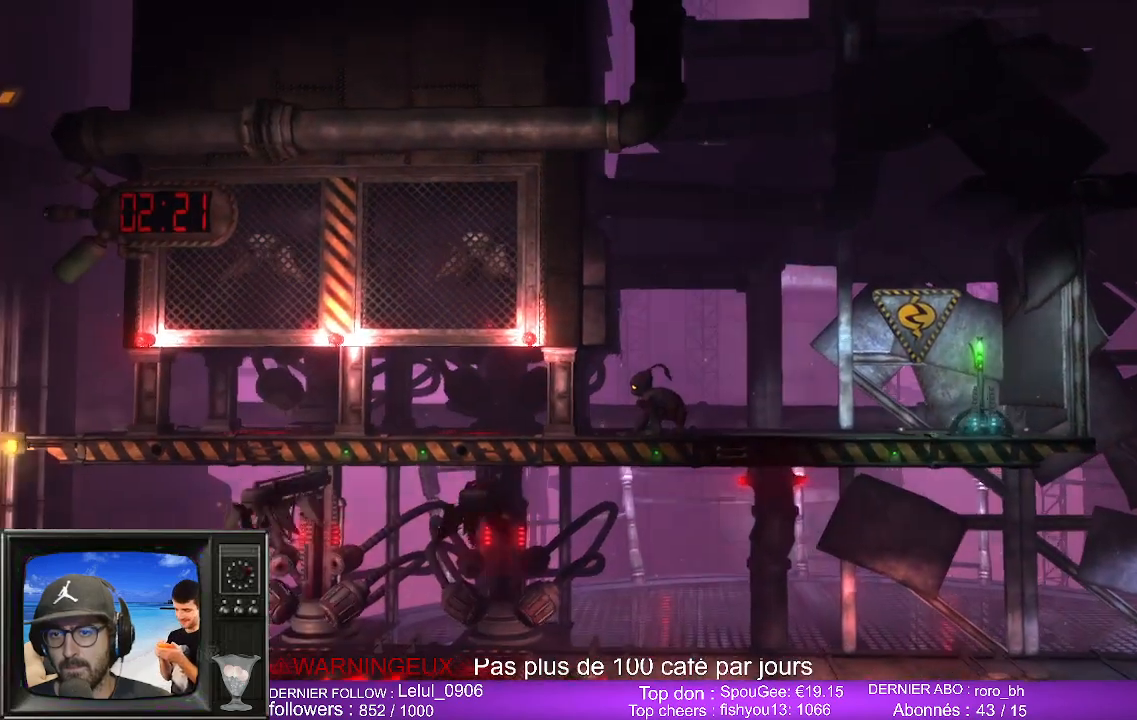
{"buttons": [], "left_stick": "center", "right_stick": "center", "events": [[117, "left_stick", "center"]]}
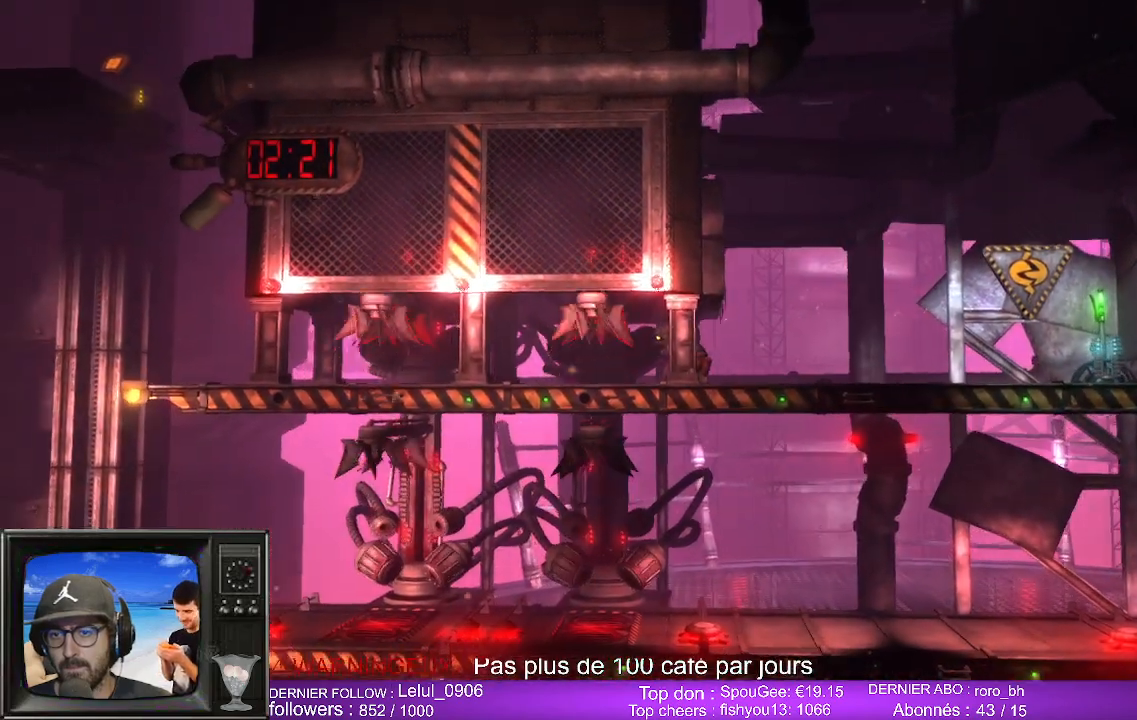
{"buttons": [], "left_stick": "center", "right_stick": "center", "events": []}
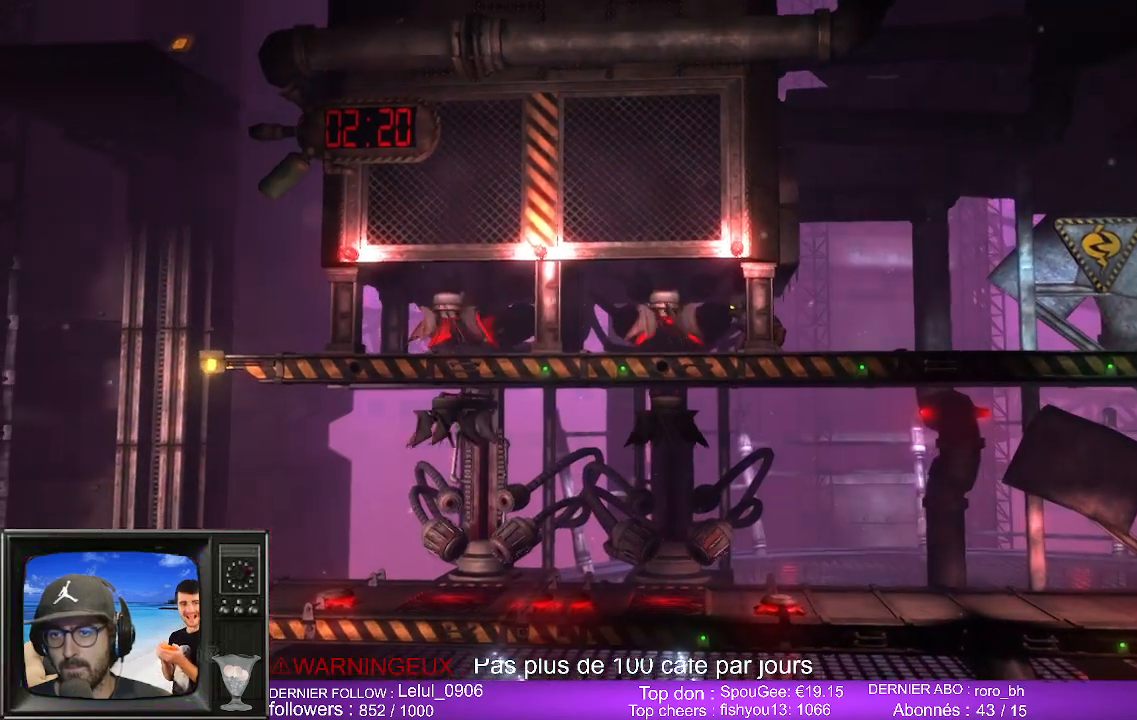
{"buttons": [], "left_stick": "center", "right_stick": "center", "events": []}
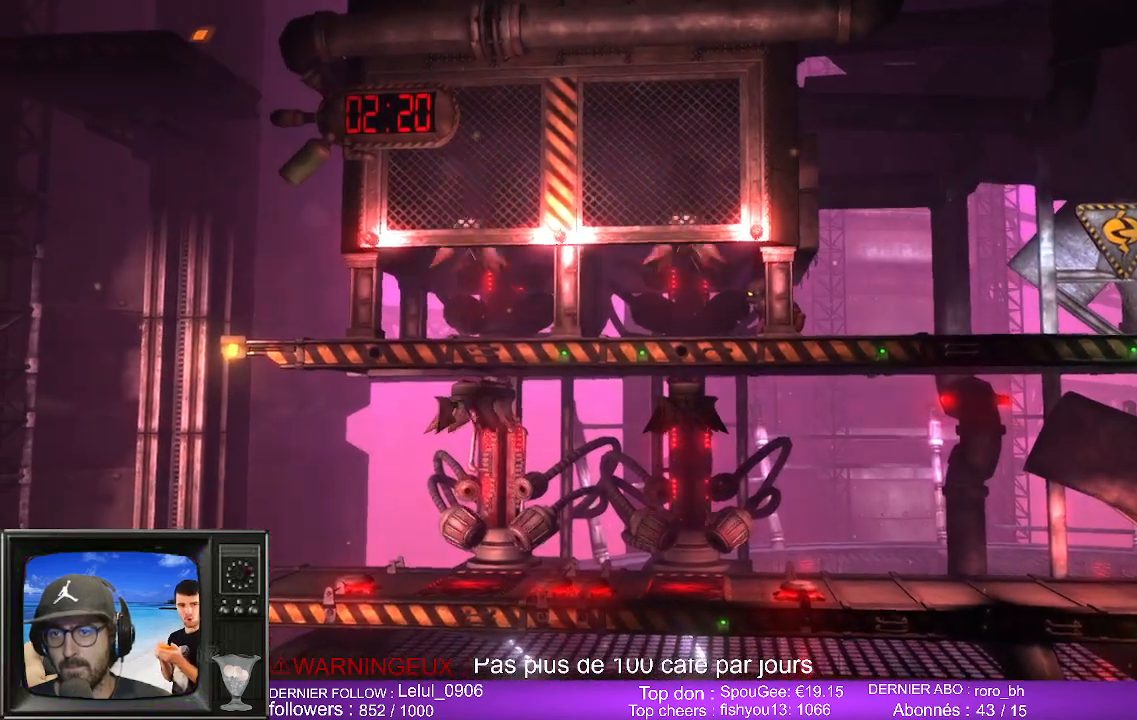
{"buttons": [], "left_stick": "center", "right_stick": "center", "events": []}
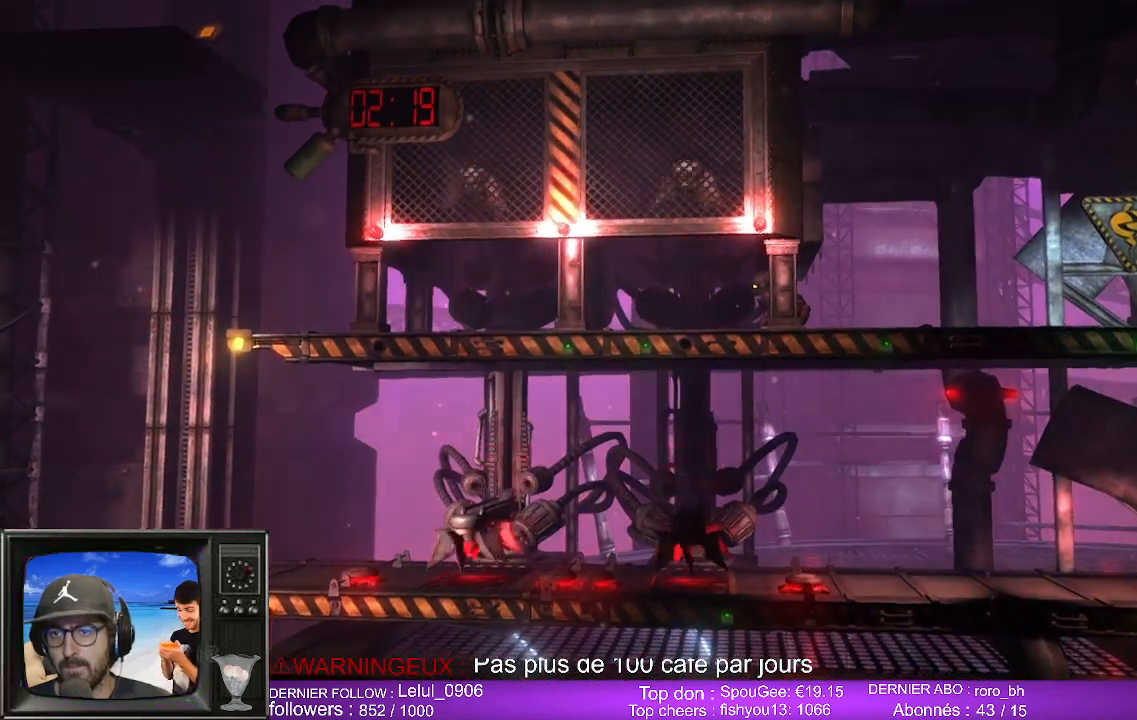
{"buttons": [], "left_stick": "down-left", "right_stick": "center", "events": [[483, "left_stick", "down-left"]]}
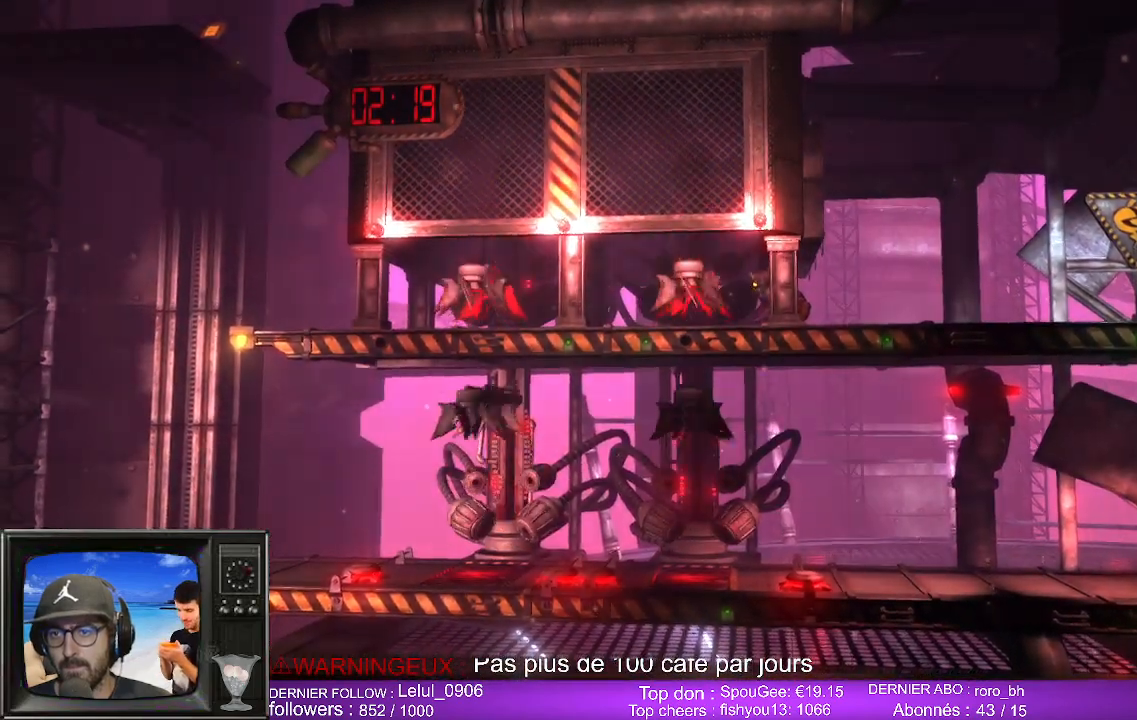
{"buttons": [], "left_stick": "left", "right_stick": "center", "events": [[17, "left_stick", "left"]]}
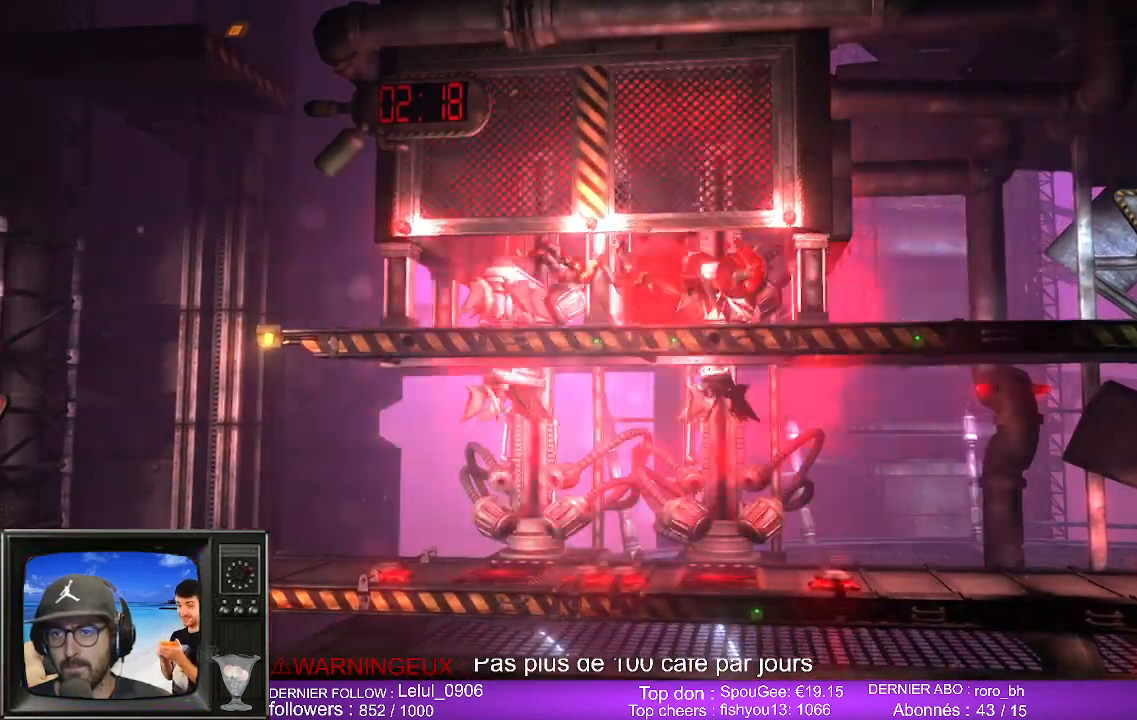
{"buttons": [], "left_stick": "center", "right_stick": "center", "events": [[67, "left_stick", "center"]]}
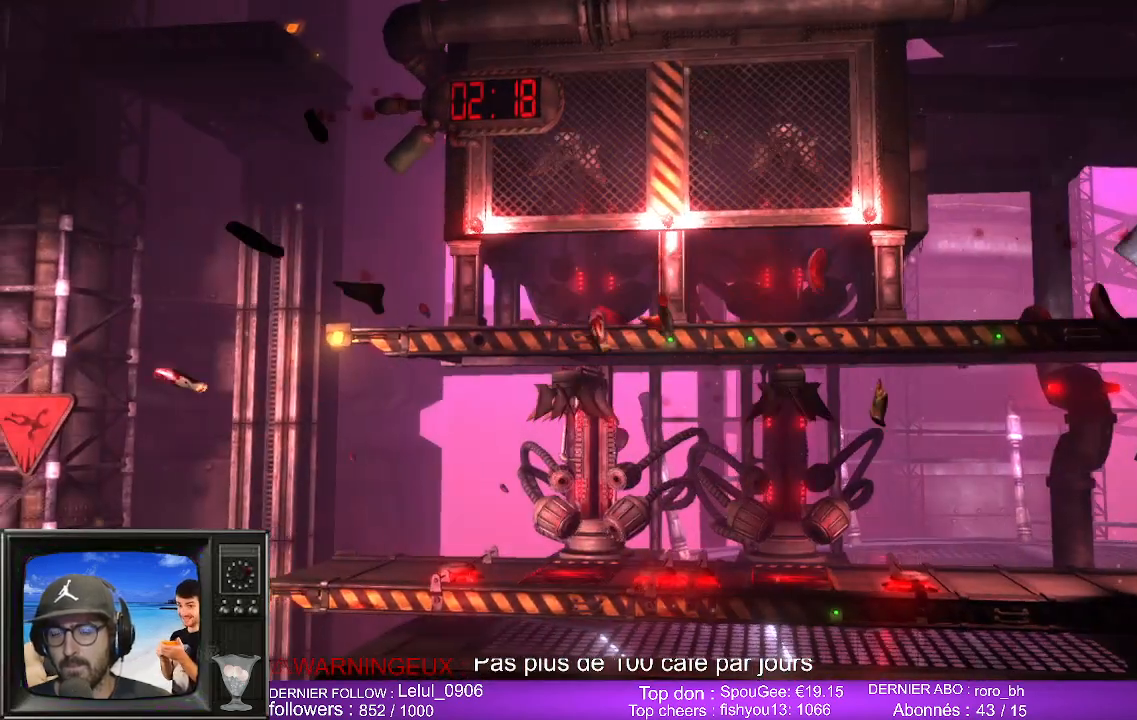
{"buttons": [], "left_stick": "center", "right_stick": "center", "events": []}
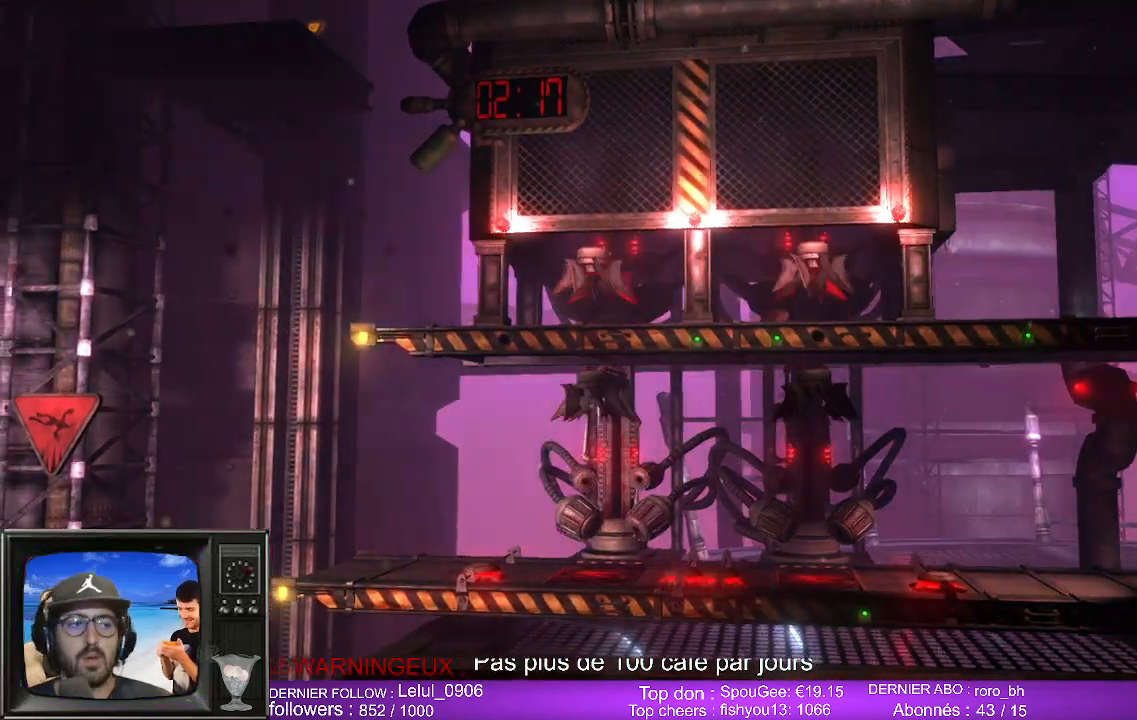
{"buttons": [], "left_stick": "center", "right_stick": "center", "events": []}
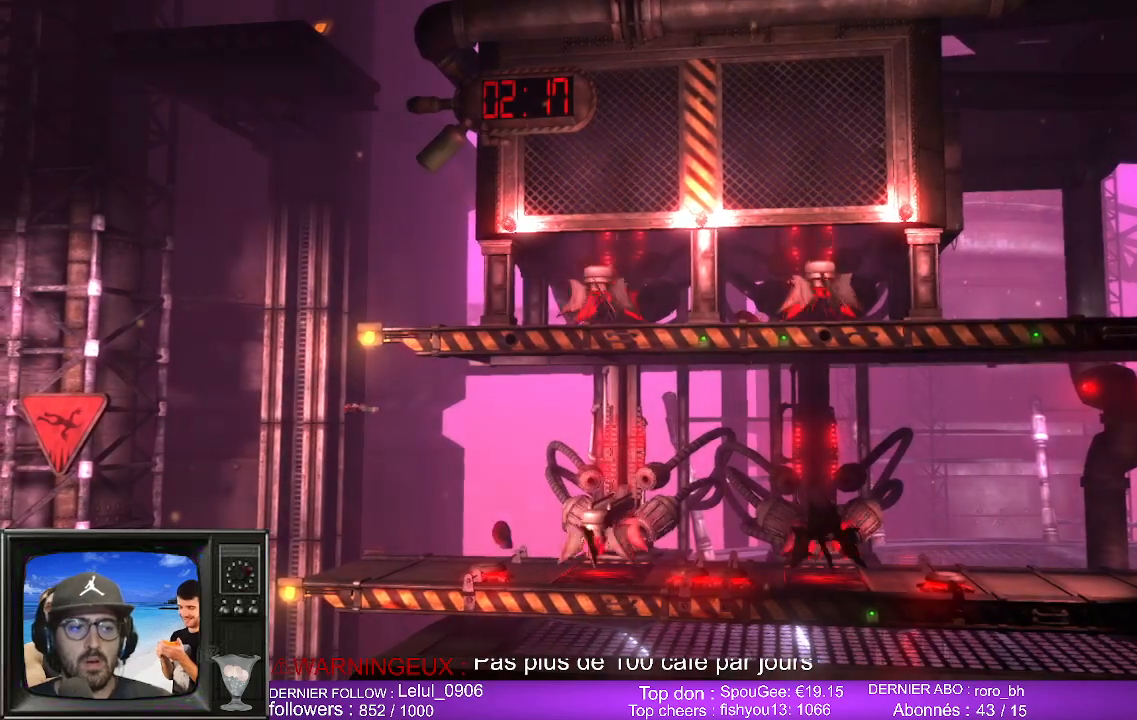
{"buttons": [], "left_stick": "center", "right_stick": "center", "events": []}
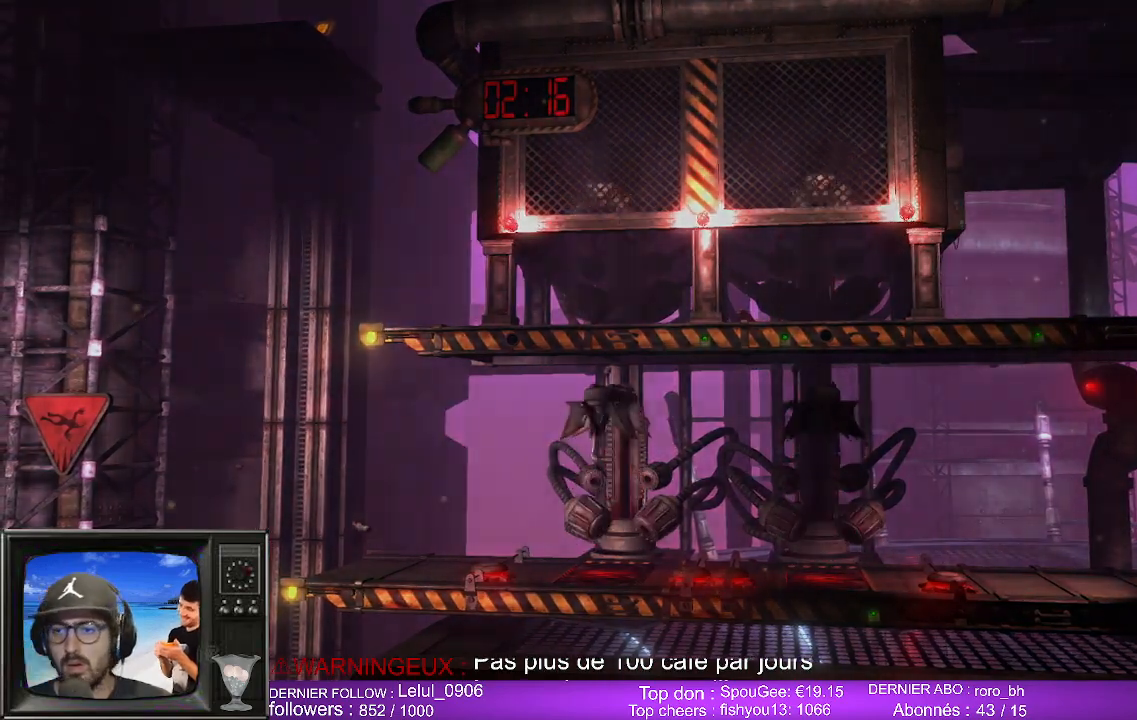
{"buttons": [], "left_stick": "center", "right_stick": "center", "events": []}
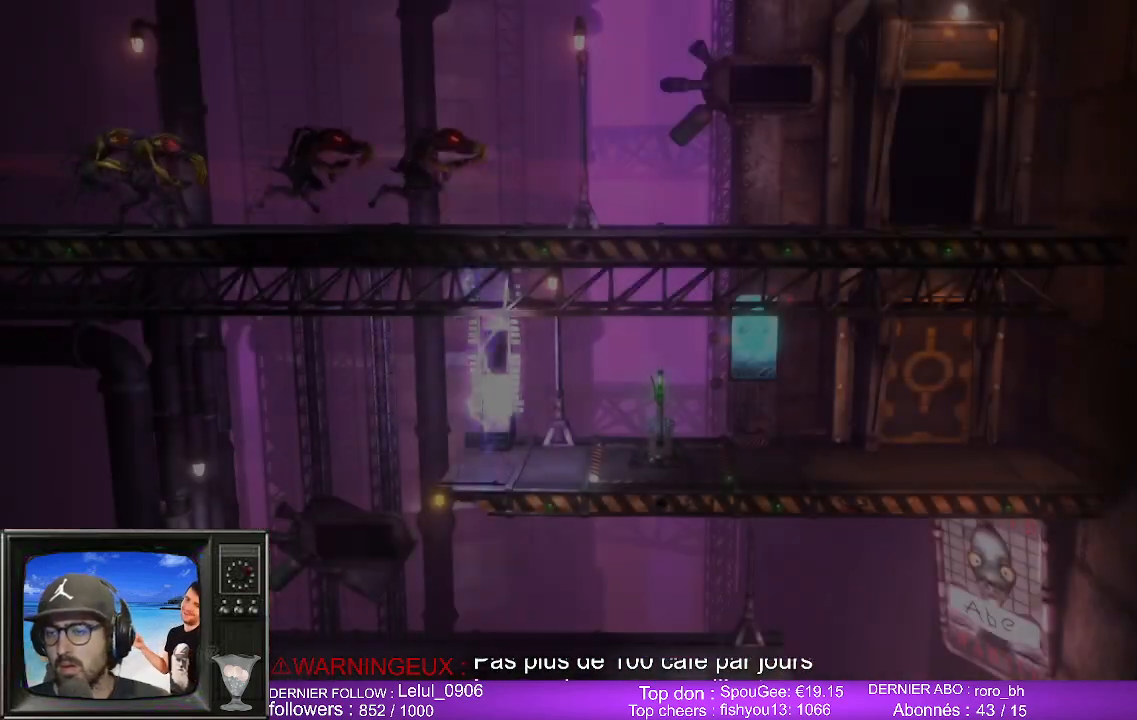
{"buttons": [], "left_stick": "center", "right_stick": "center", "events": []}
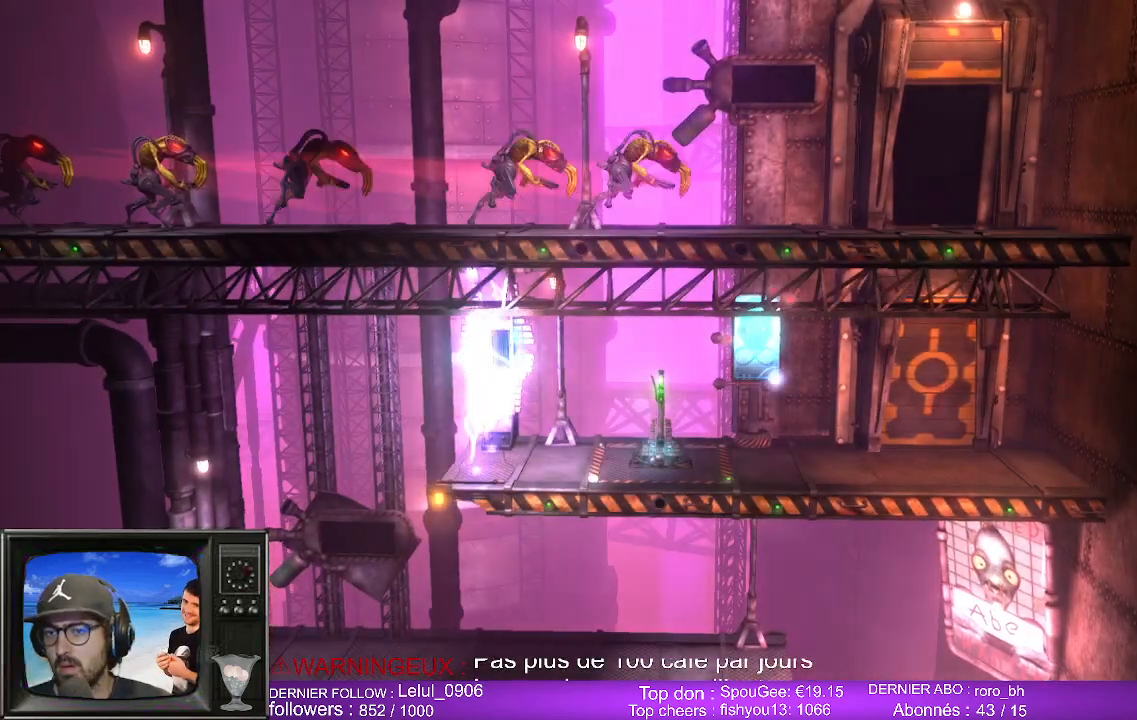
{"buttons": [], "left_stick": "center", "right_stick": "center", "events": [[17, "left_stick", "left"], [167, "left_stick", "center"]]}
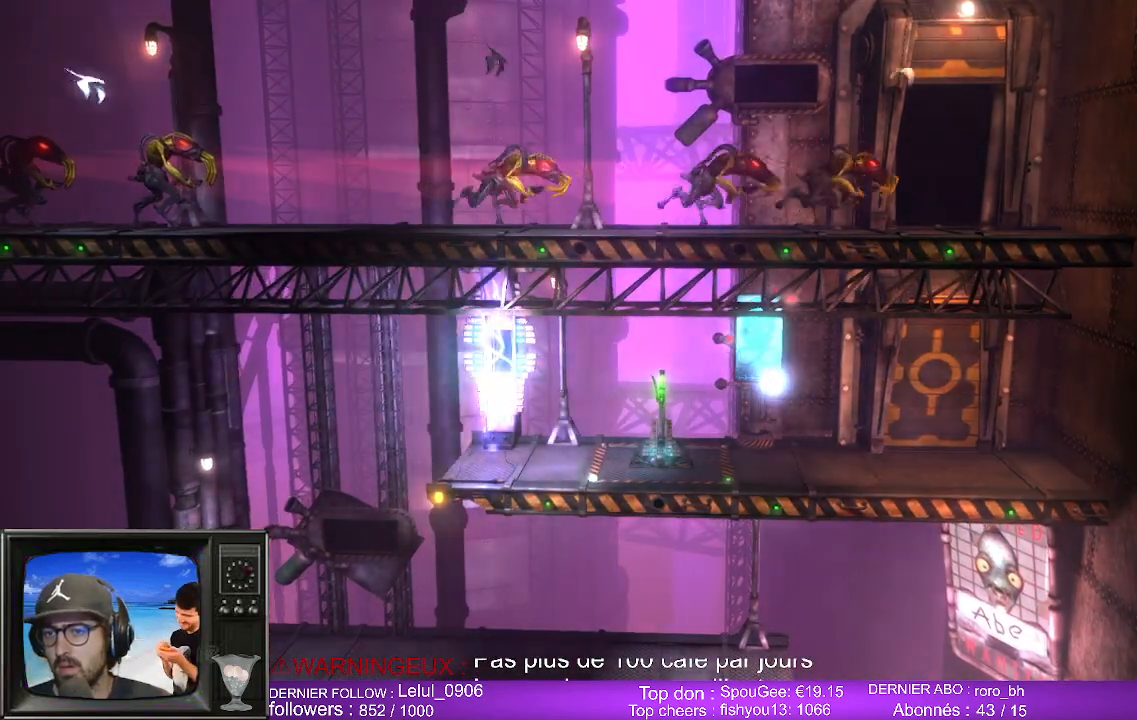
{"buttons": [], "left_stick": "center", "right_stick": "center", "events": []}
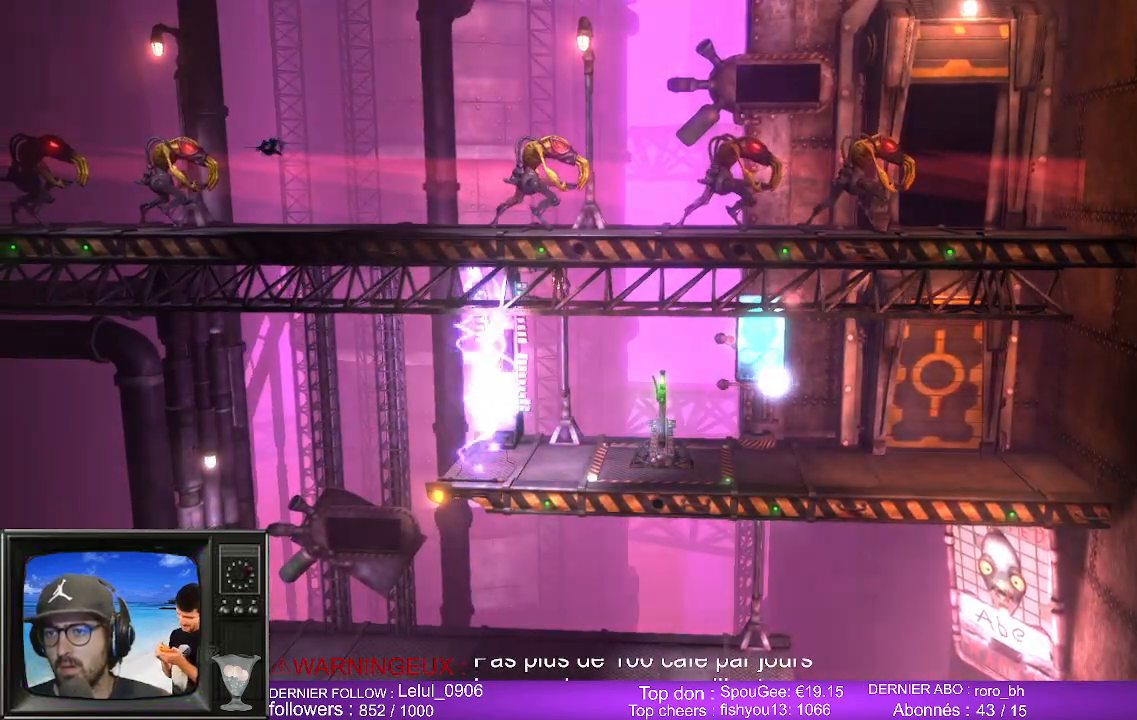
{"buttons": [], "left_stick": "center", "right_stick": "center", "events": []}
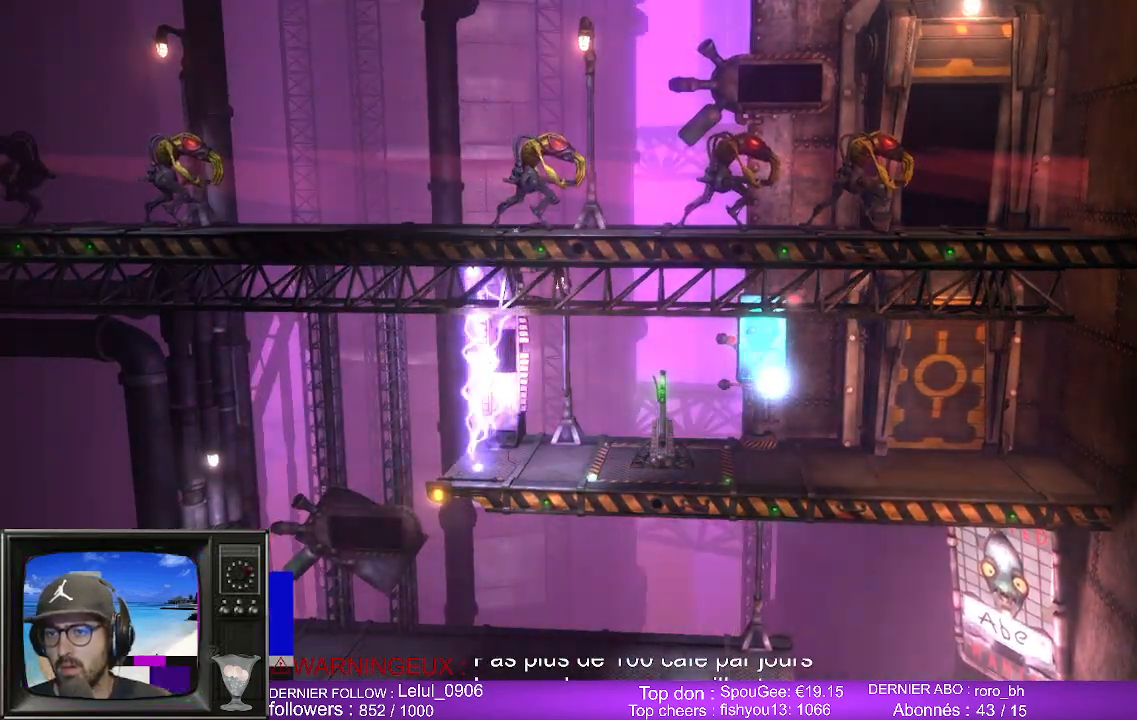
{"buttons": [], "left_stick": "center", "right_stick": "center", "events": []}
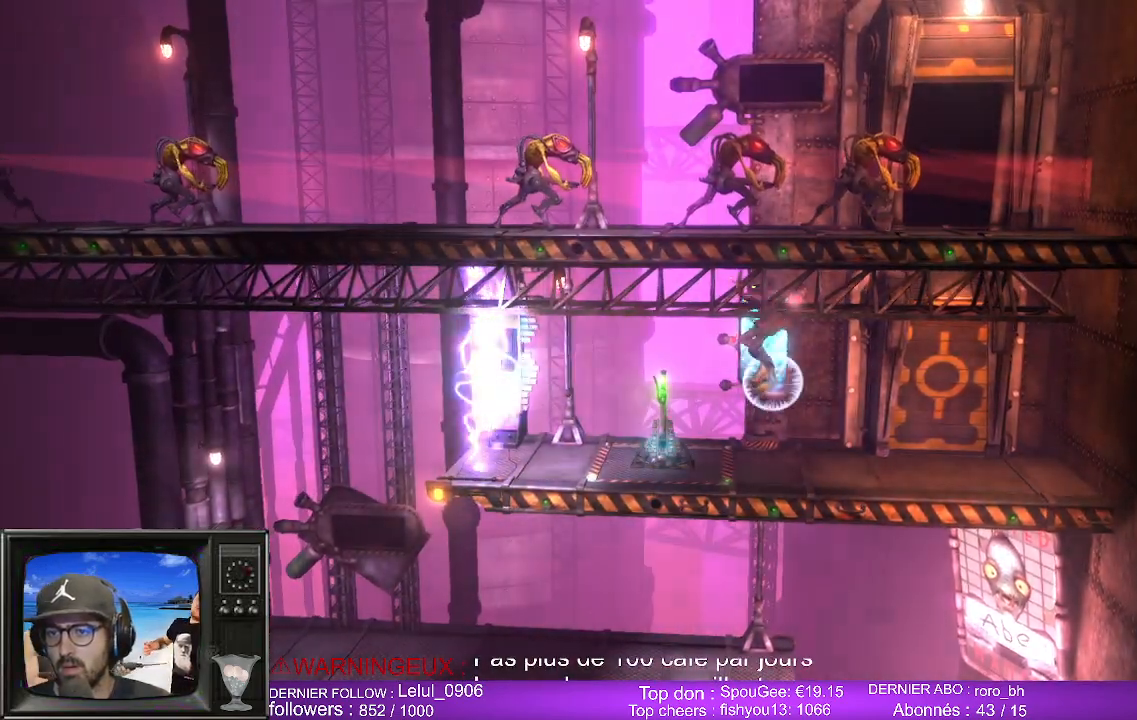
{"buttons": [], "left_stick": "left", "right_stick": "center", "events": [[383, "left_stick", "left"]]}
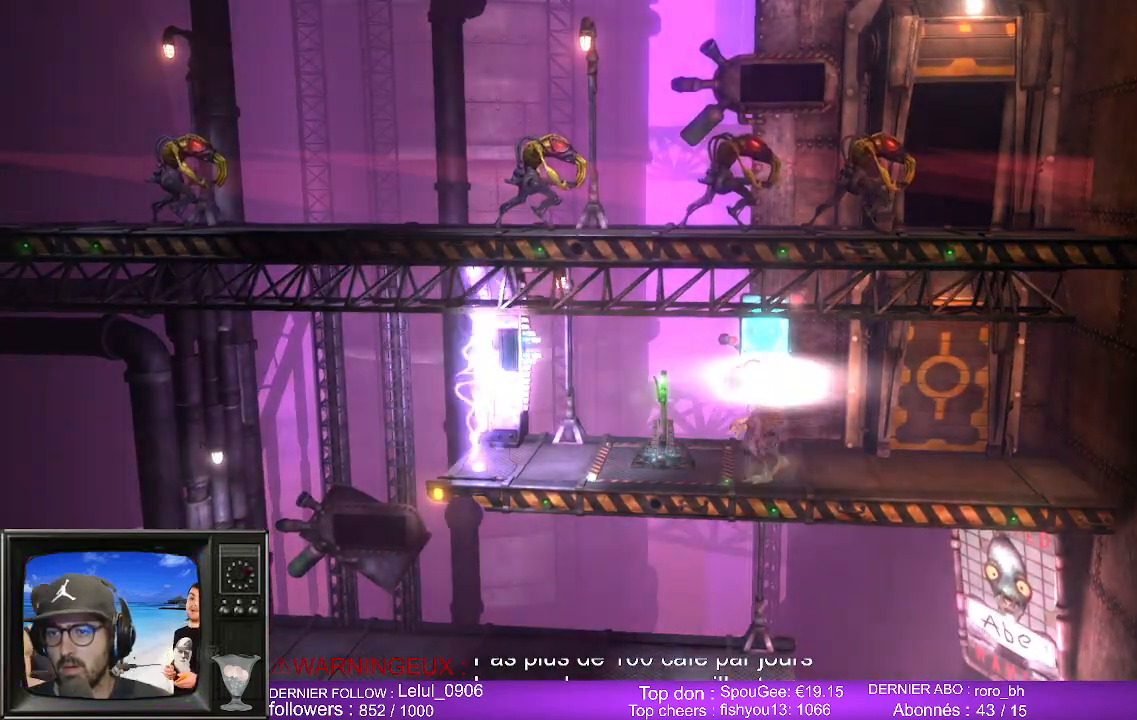
{"buttons": ["X"], "left_stick": "center", "right_stick": "center", "events": [[117, "left_stick", "center"], [217, "X", "down"], [367, "X", "up"], [433, "X", "down"]]}
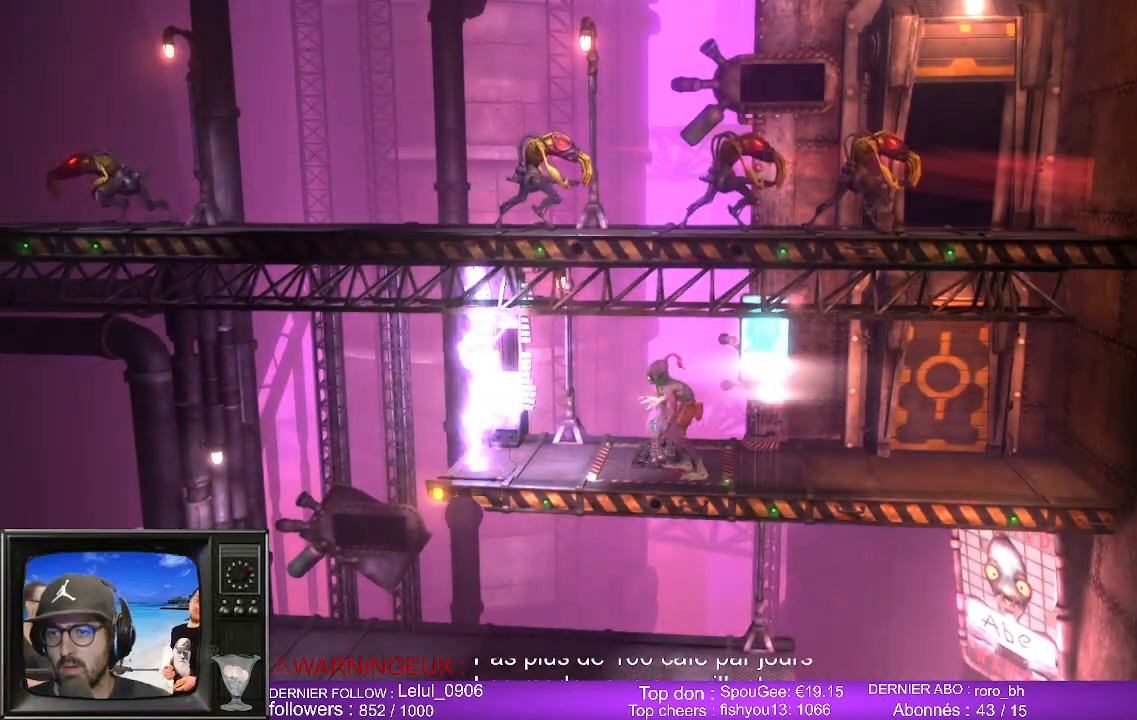
{"buttons": [], "left_stick": "left", "right_stick": "center", "events": [[67, "X", "up"], [333, "left_stick", "left"]]}
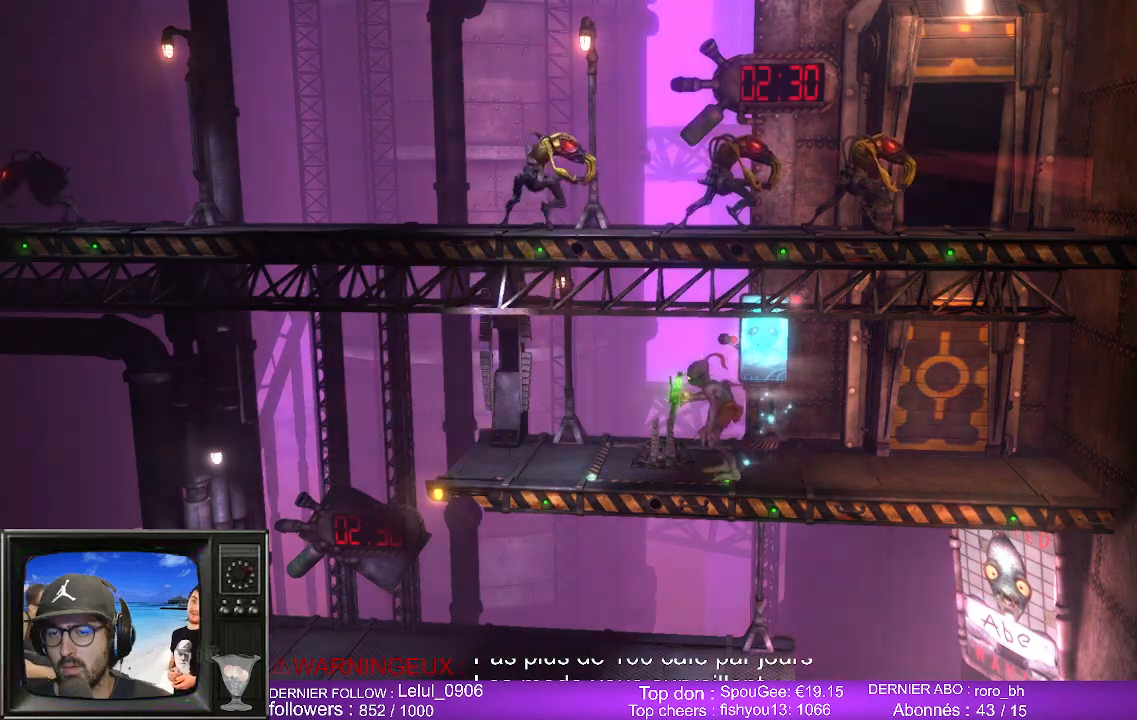
{"buttons": [], "left_stick": "left", "right_stick": "center", "events": []}
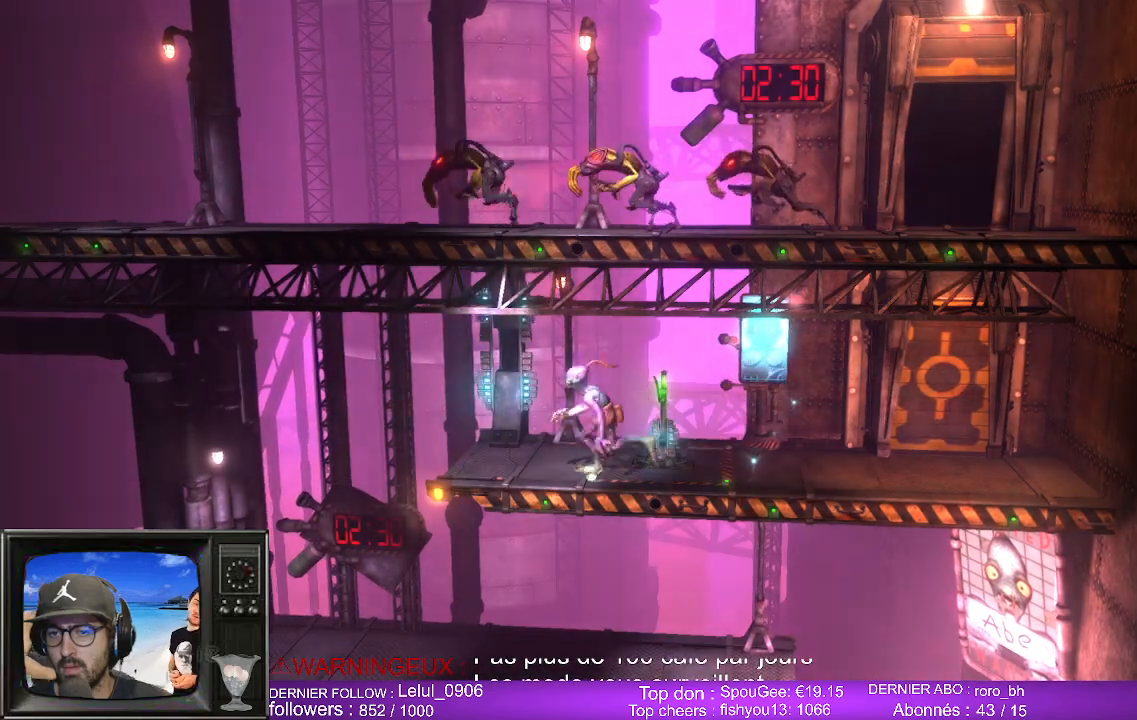
{"buttons": [], "left_stick": "center", "right_stick": "center", "events": [[50, "A", "down"], [167, "A", "up"], [300, "left_stick", "center"]]}
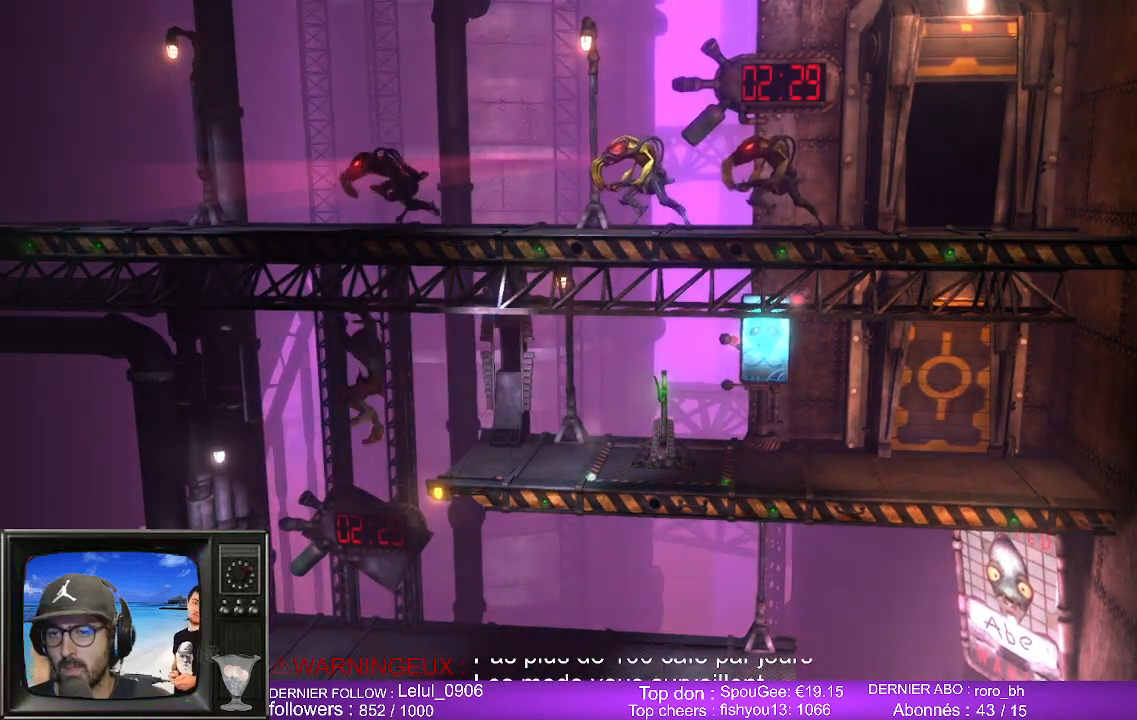
{"buttons": [], "left_stick": "right", "right_stick": "center", "events": [[50, "left_stick", "right"]]}
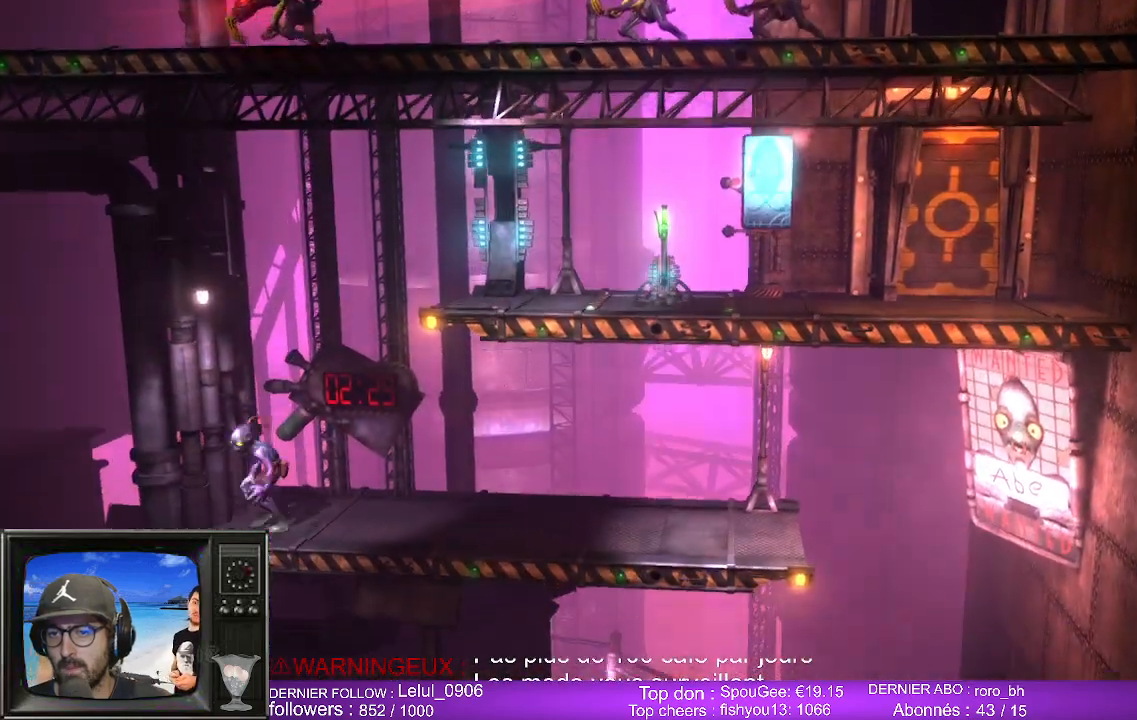
{"buttons": [], "left_stick": "right", "right_stick": "center", "events": []}
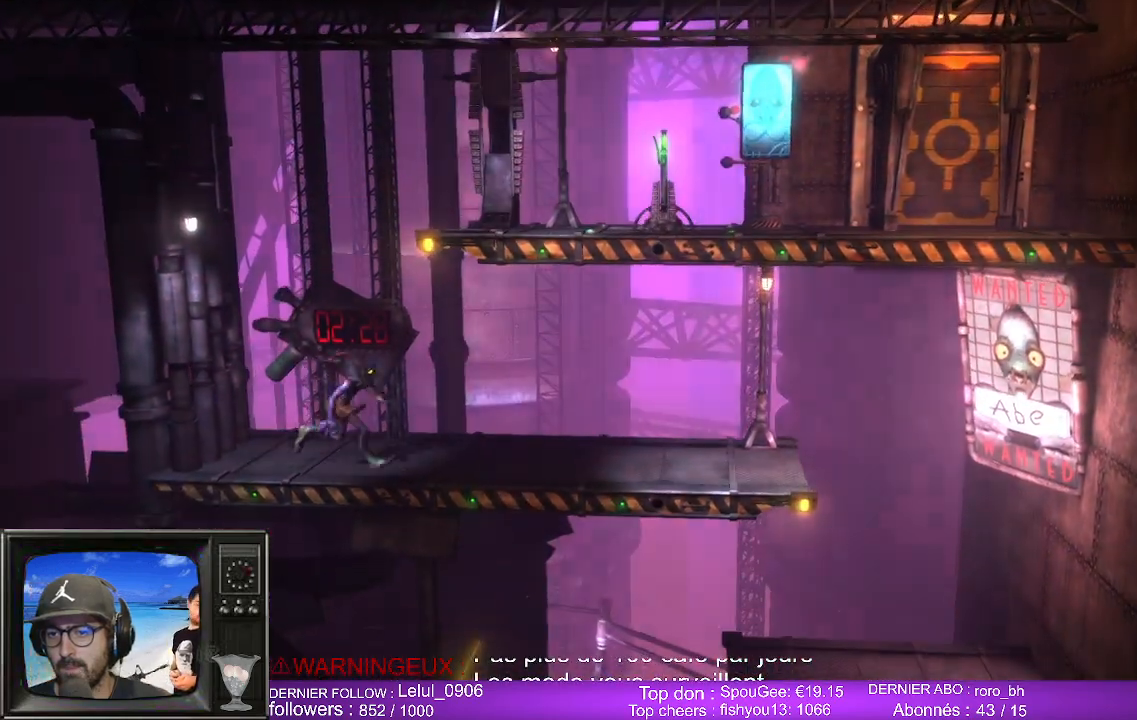
{"buttons": [], "left_stick": "right", "right_stick": "center", "events": [[350, "A", "down"], [467, "A", "up"]]}
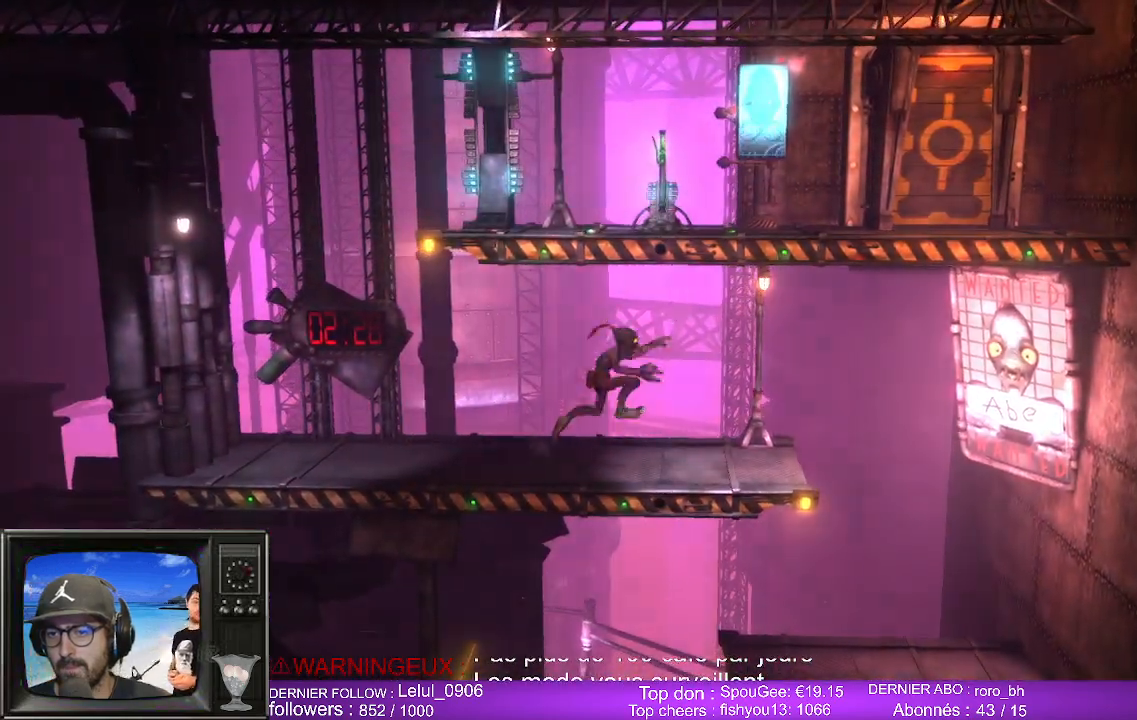
{"buttons": [], "left_stick": "center", "right_stick": "center", "events": [[500, "left_stick", "center"]]}
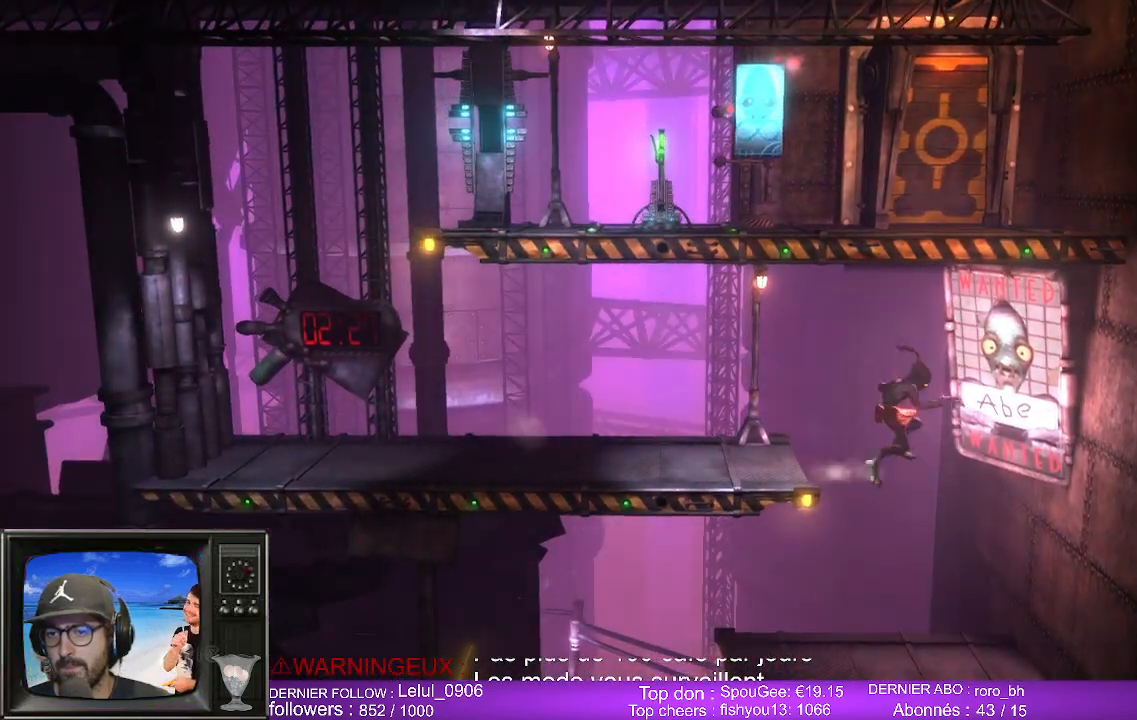
{"buttons": [], "left_stick": "left", "right_stick": "center", "events": [[67, "left_stick", "left"]]}
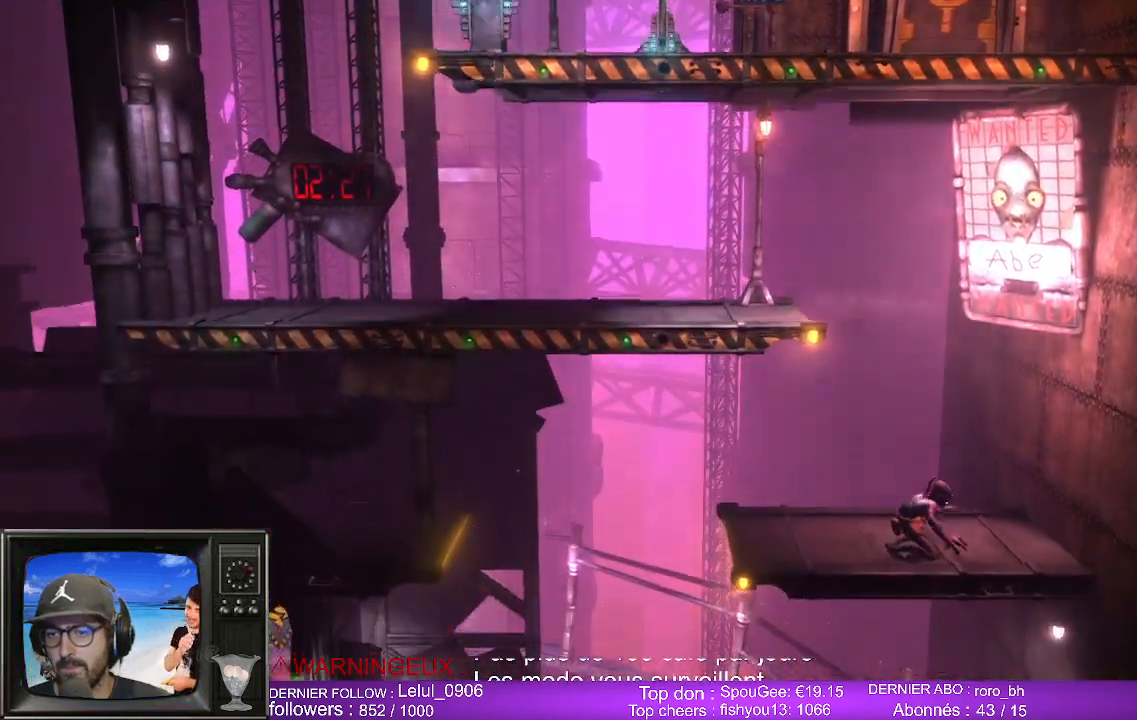
{"buttons": [], "left_stick": "left", "right_stick": "center", "events": []}
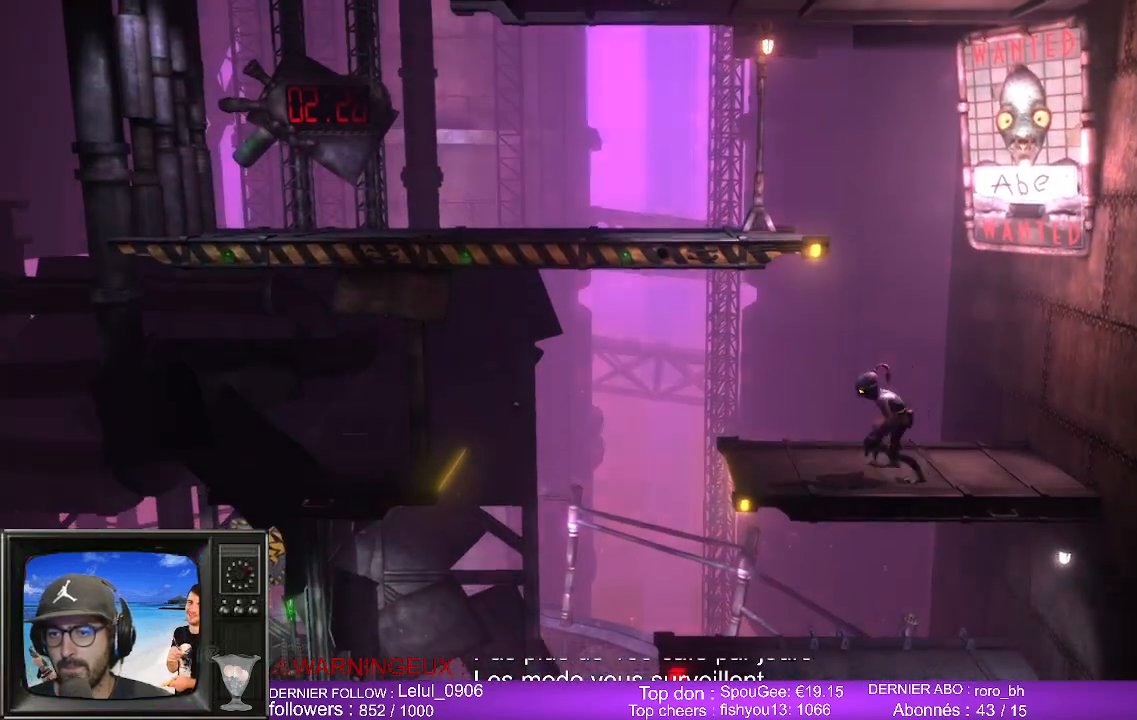
{"buttons": ["A"], "left_stick": "left", "right_stick": "center", "events": [[300, "A", "down"]]}
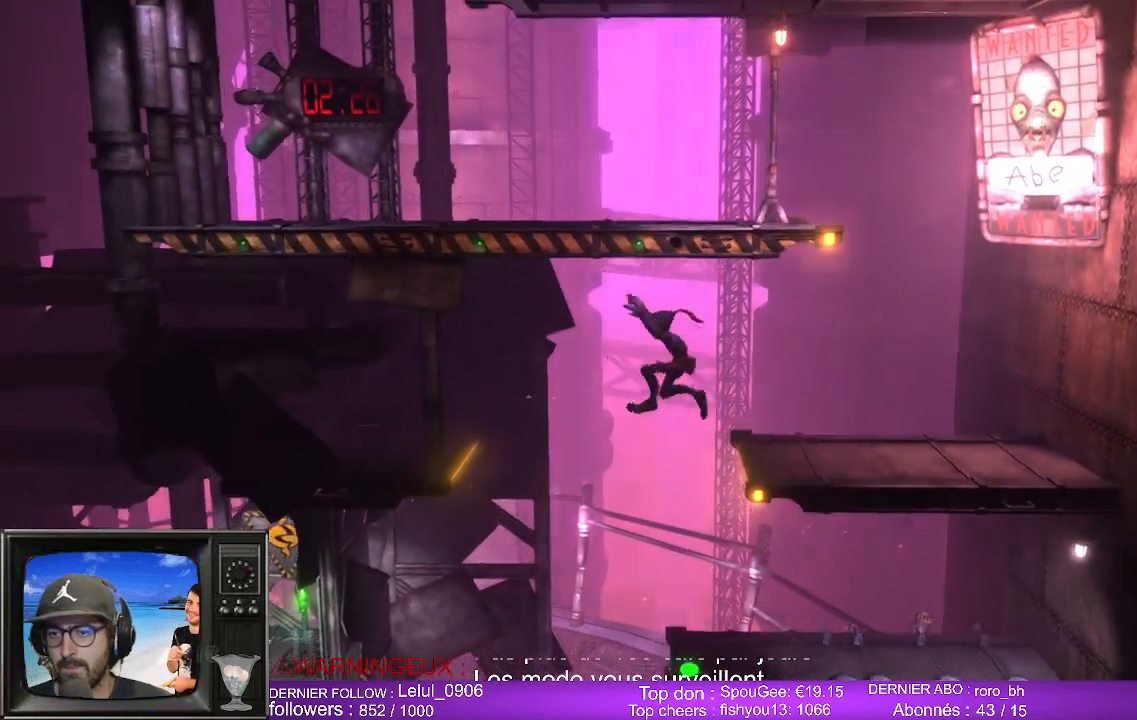
{"buttons": ["A"], "left_stick": "left", "right_stick": "center", "events": [[67, "A", "up"], [450, "A", "down"]]}
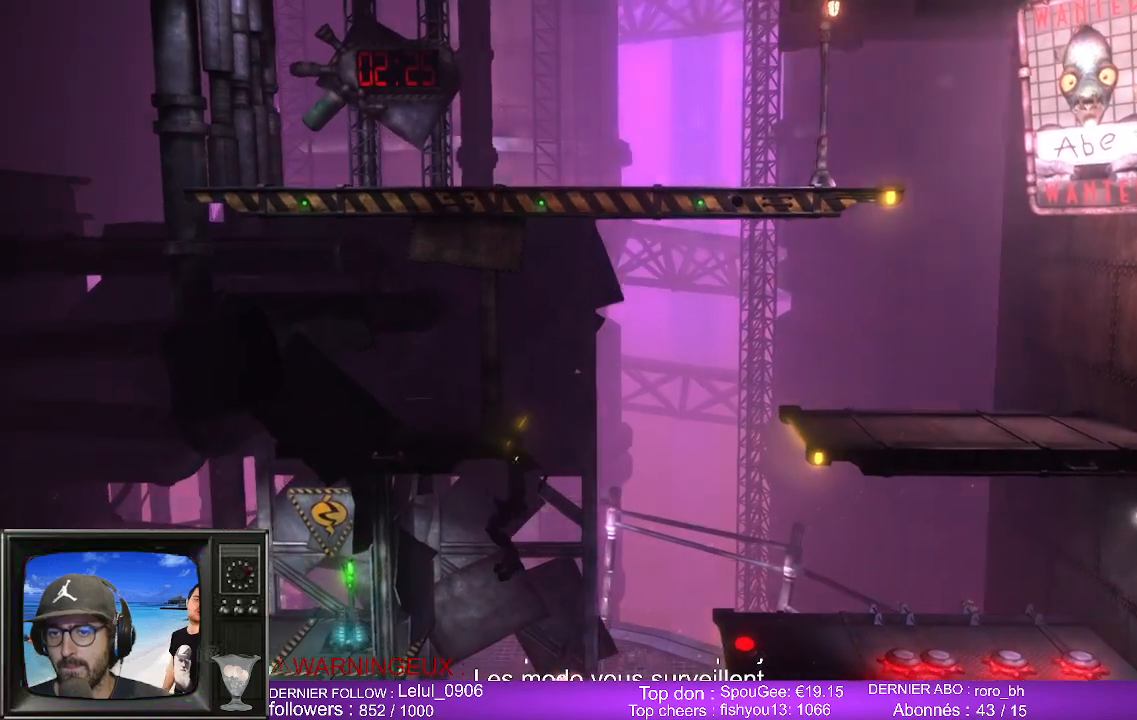
{"buttons": [], "left_stick": "left", "right_stick": "center", "events": [[83, "A", "up"], [183, "A", "down"], [283, "A", "up"]]}